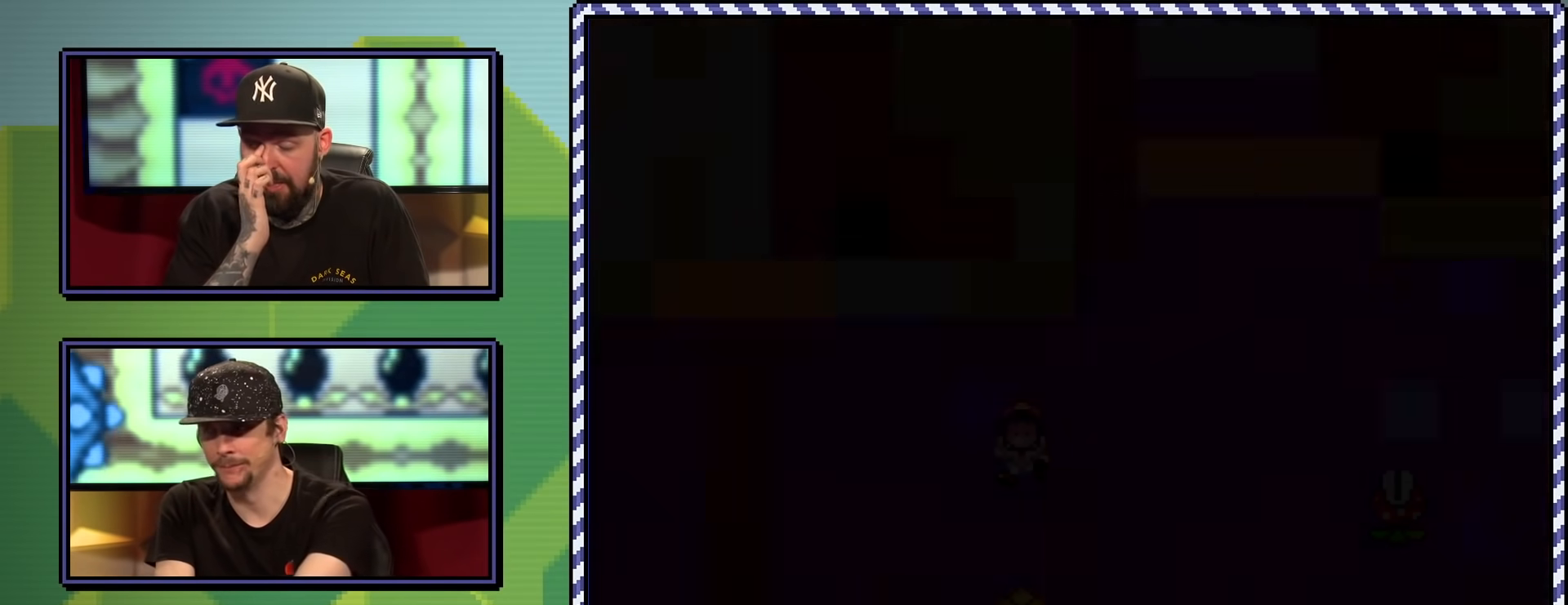
Gameplay with a controller (Nintendo layout); each line is a JSON object with the inputs held at the frame after it. "events" lists button and stick changes between this image and that frame as [ms after this image, input, new state], when the widget could be followed in between. Not read: L3 R3.
{"buttons": [], "events": []}
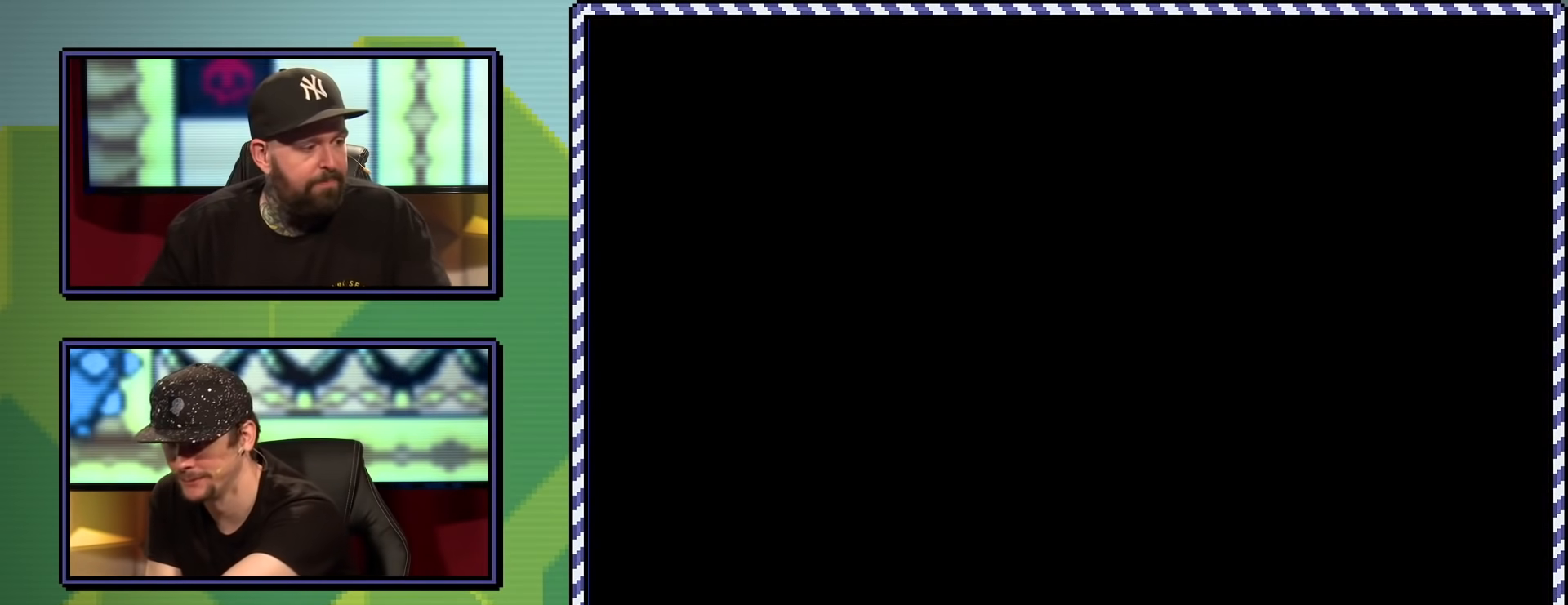
{"buttons": [], "events": []}
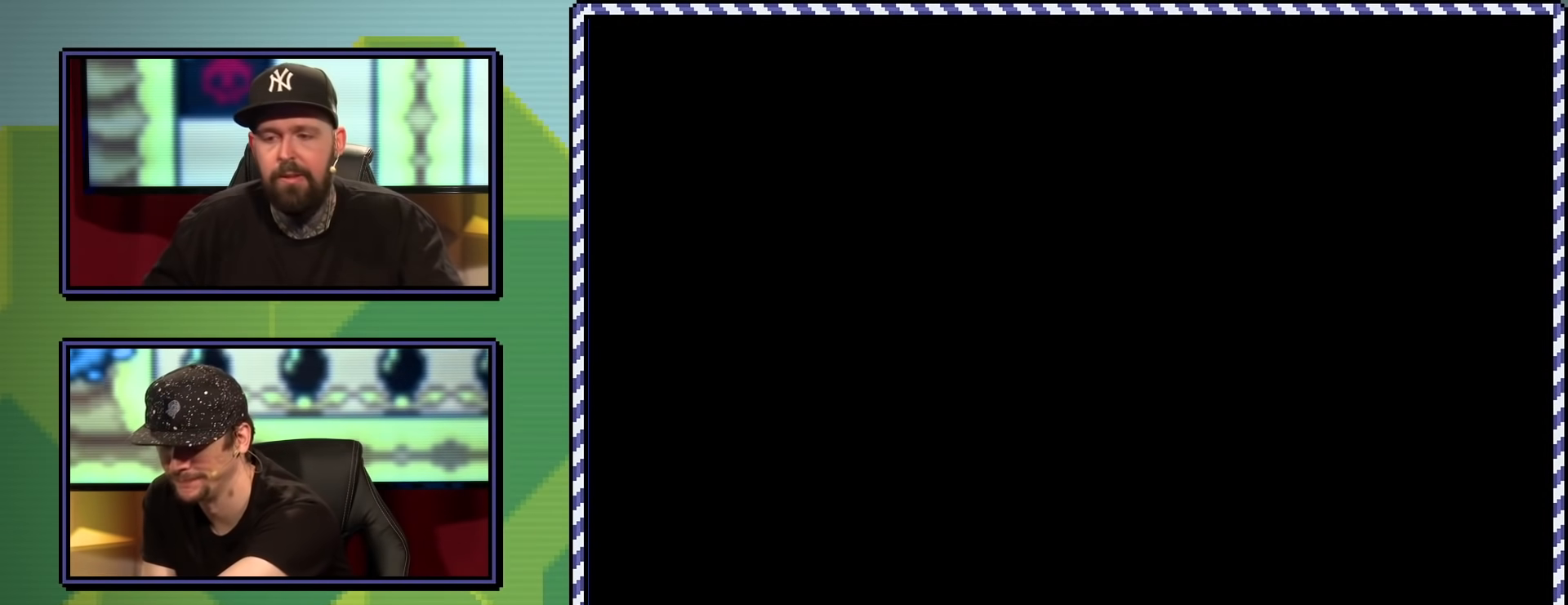
{"buttons": [], "events": []}
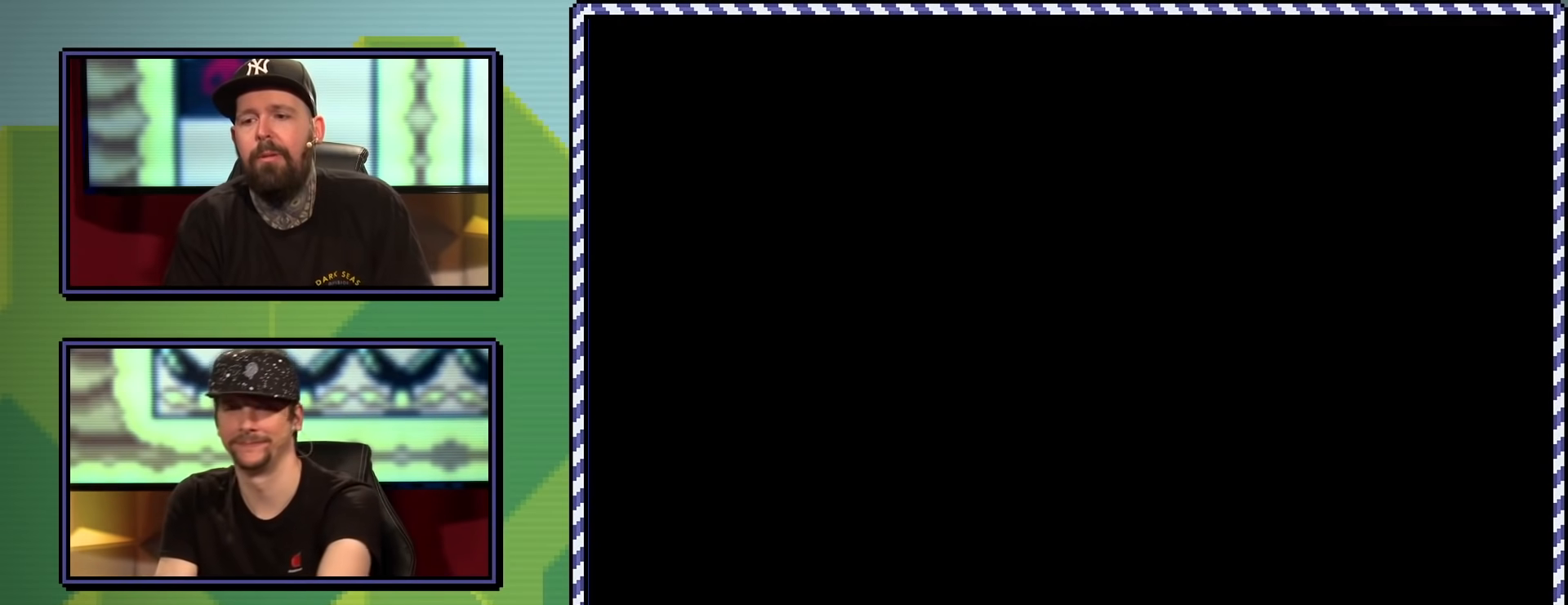
{"buttons": ["Y"], "events": [[367, "Y", "down"]]}
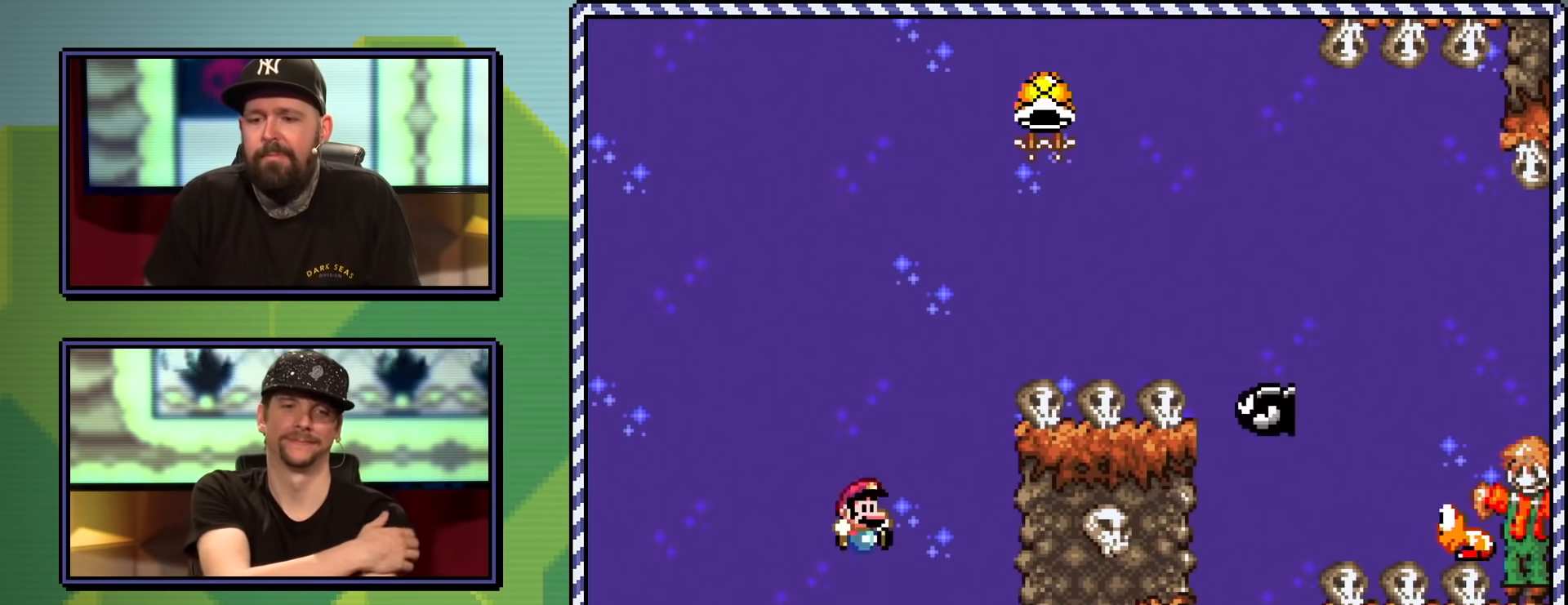
{"buttons": ["B", "Y", "DPAD_LEFT"], "events": [[50, "DPAD_RIGHT", "down"], [300, "B", "down"], [317, "DPAD_UP", "down"], [333, "DPAD_RIGHT", "up"], [367, "DPAD_LEFT", "down"], [484, "DPAD_UP", "up"]]}
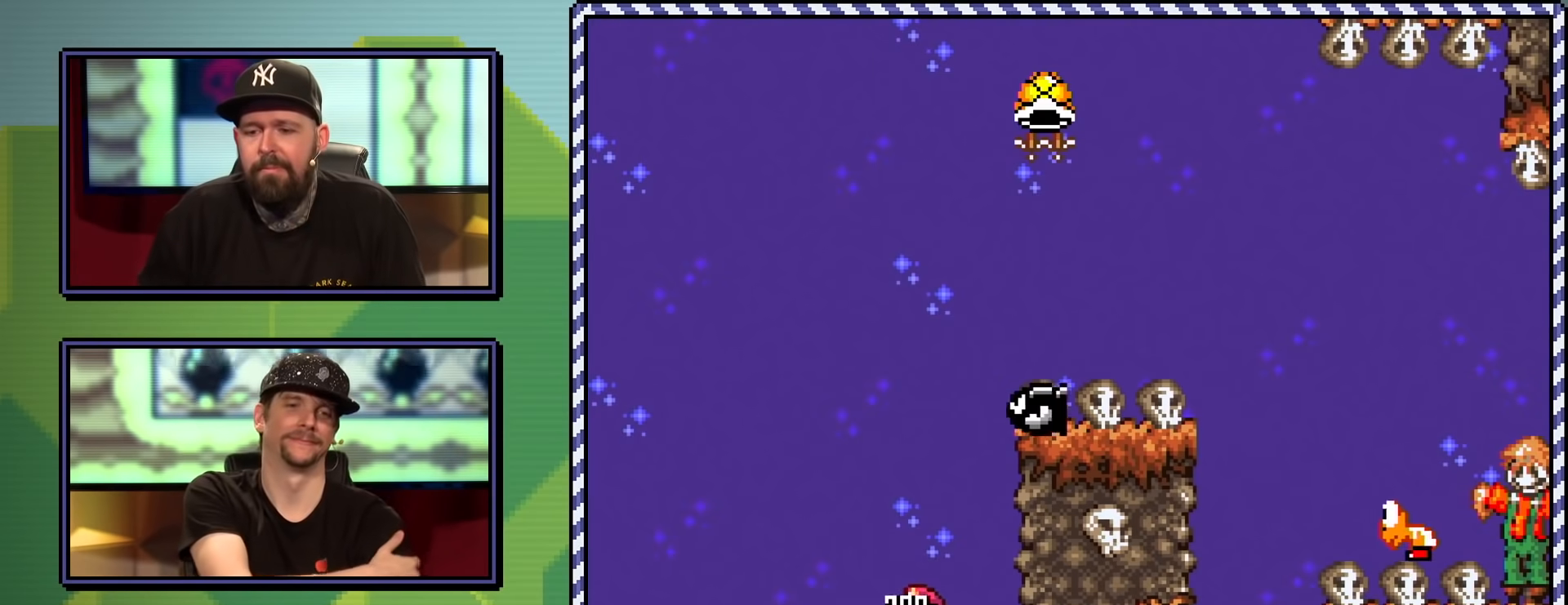
{"buttons": ["B"], "events": [[67, "DPAD_LEFT", "up"], [100, "B", "up"], [134, "DPAD_RIGHT", "down"], [167, "Y", "up"], [234, "DPAD_RIGHT", "up"], [267, "B", "down"], [384, "B", "up"], [434, "B", "down"]]}
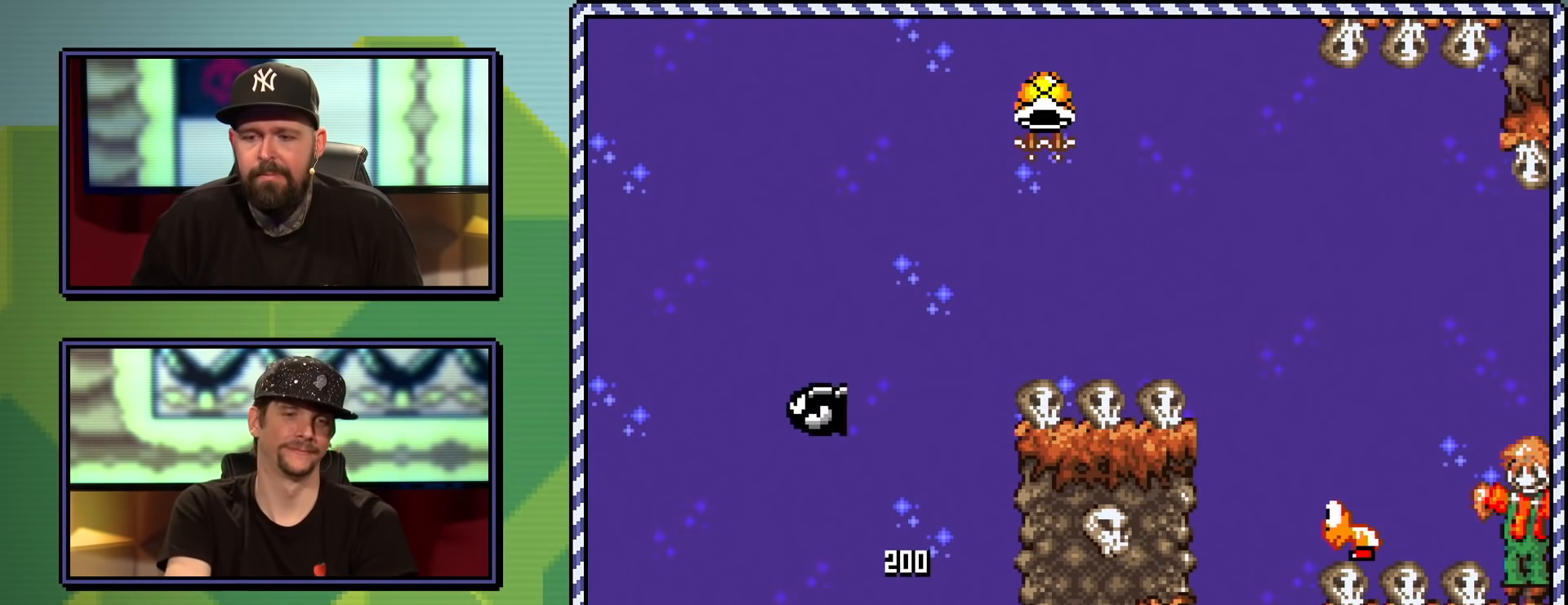
{"buttons": [], "events": [[50, "B", "up"], [50, "DPAD_LEFT", "down"], [134, "B", "down"], [217, "B", "up"], [267, "DPAD_DOWN", "down"], [284, "B", "down"], [300, "DPAD_LEFT", "up"], [367, "DPAD_DOWN", "up"], [367, "DPAD_LEFT", "down"], [417, "B", "up"], [501, "DPAD_LEFT", "up"]]}
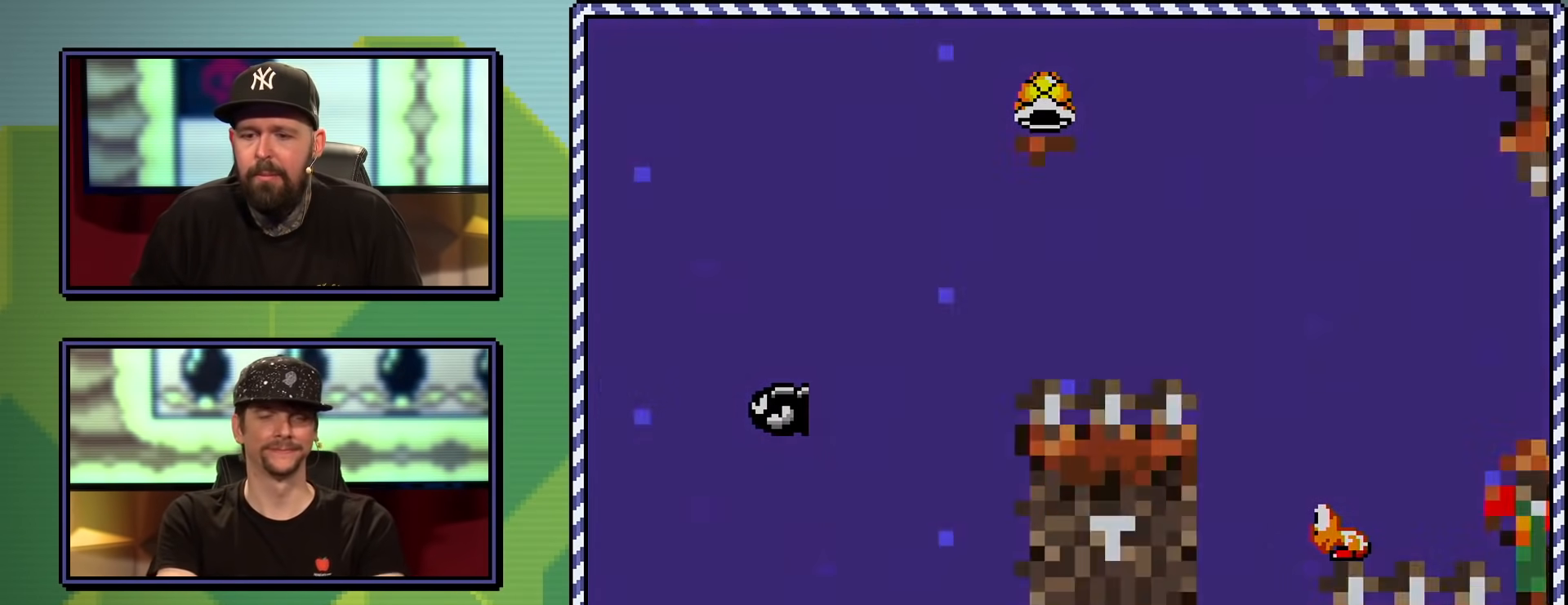
{"buttons": [], "events": []}
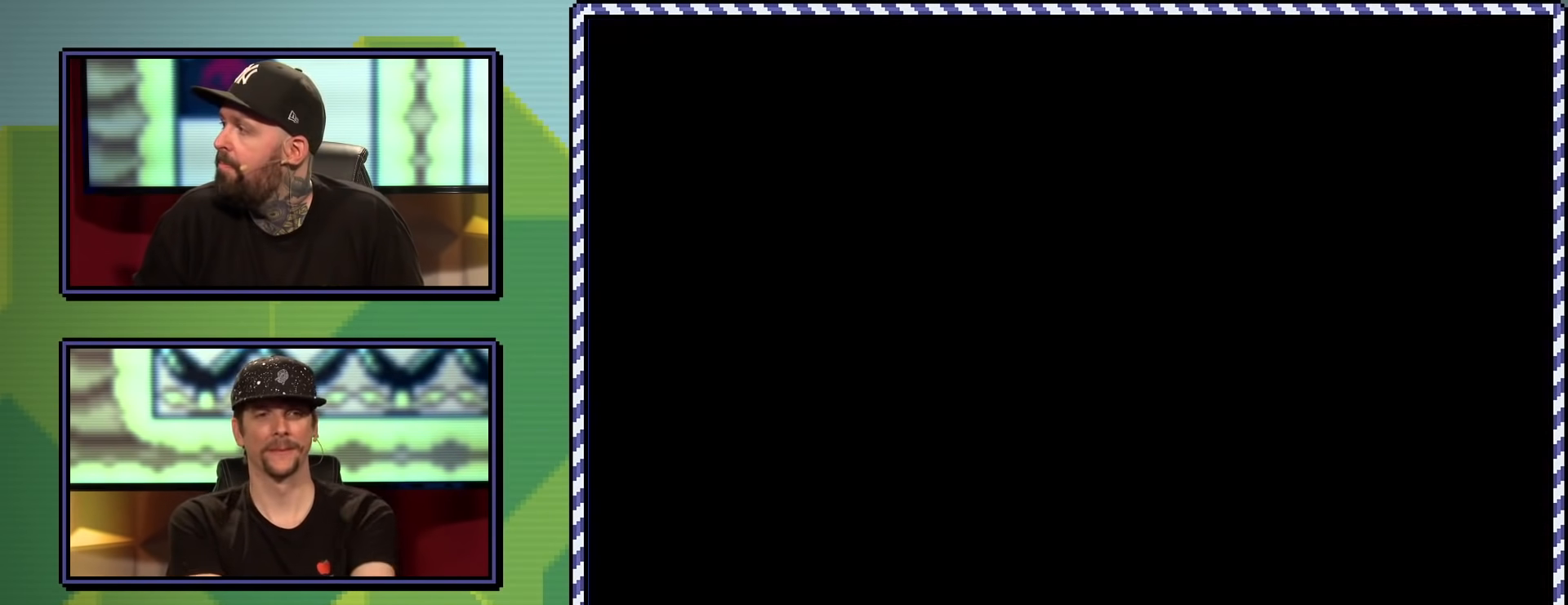
{"buttons": [], "events": []}
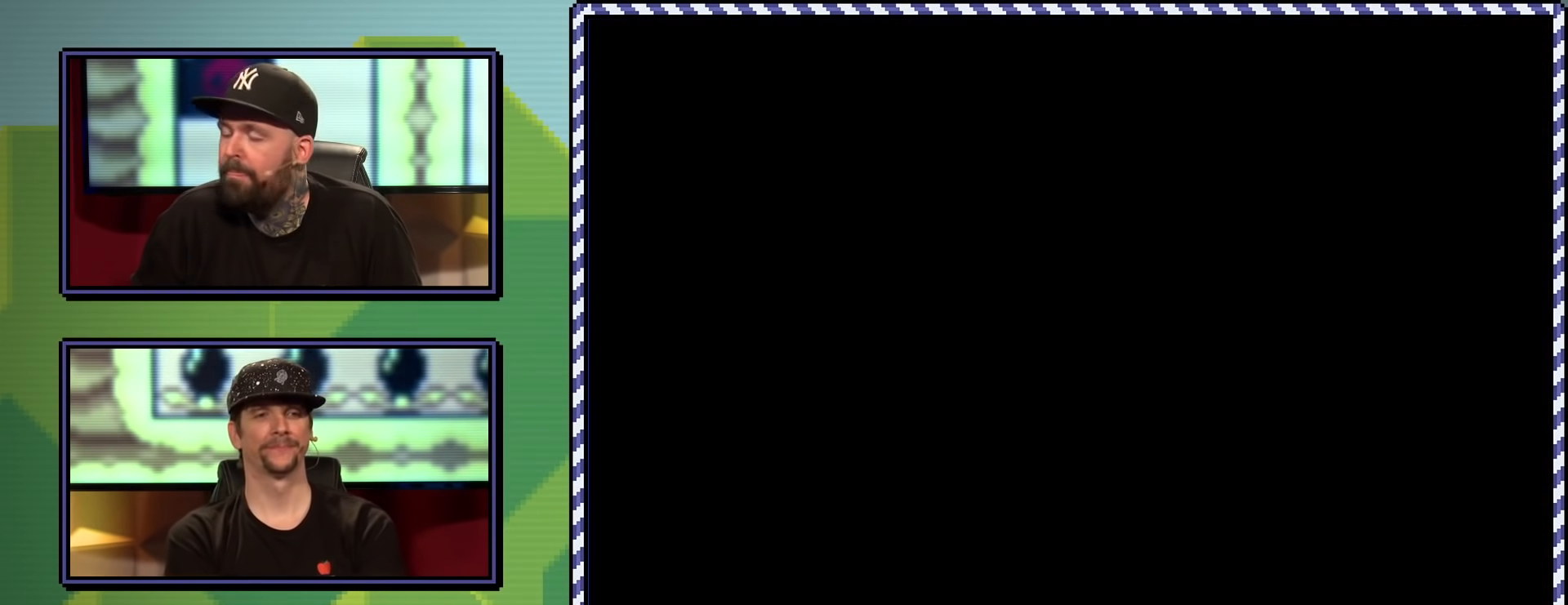
{"buttons": ["B", "Y"], "events": [[267, "B", "down"], [283, "Y", "down"]]}
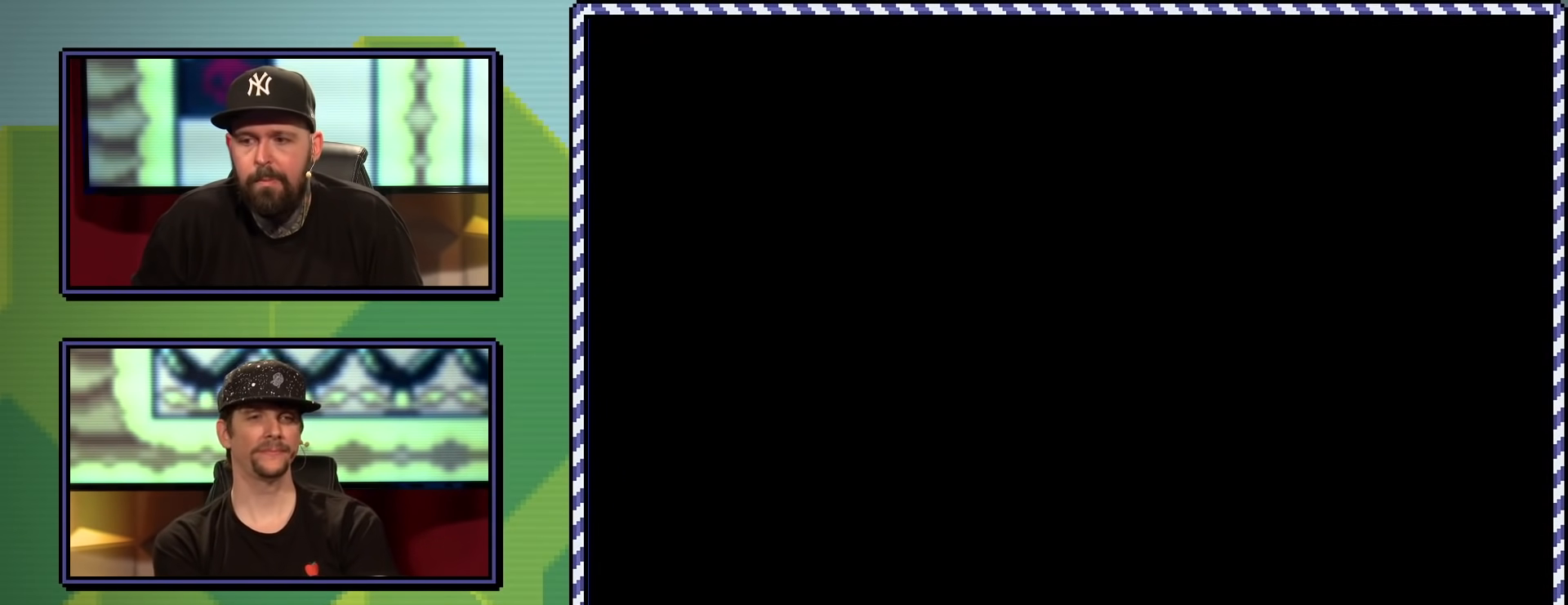
{"buttons": ["B", "Y"], "events": [[50, "DPAD_RIGHT", "down"], [167, "DPAD_RIGHT", "up"]]}
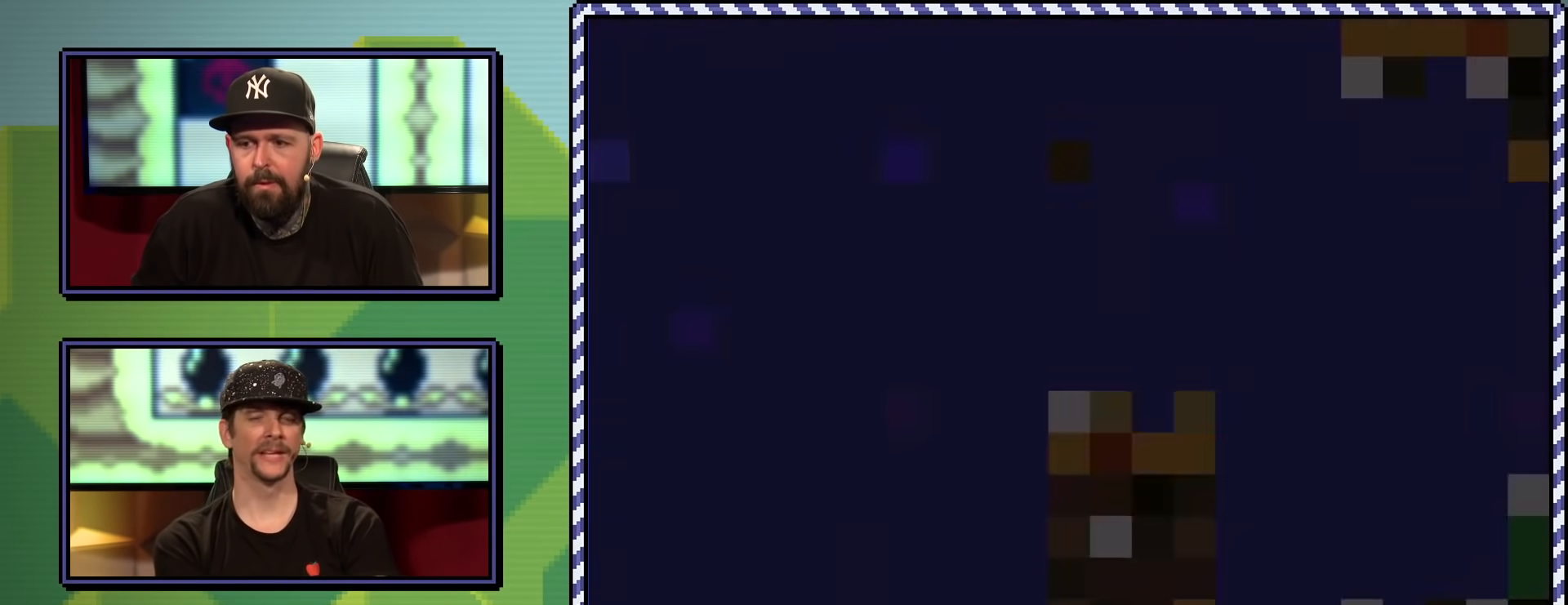
{"buttons": ["B", "Y"], "events": []}
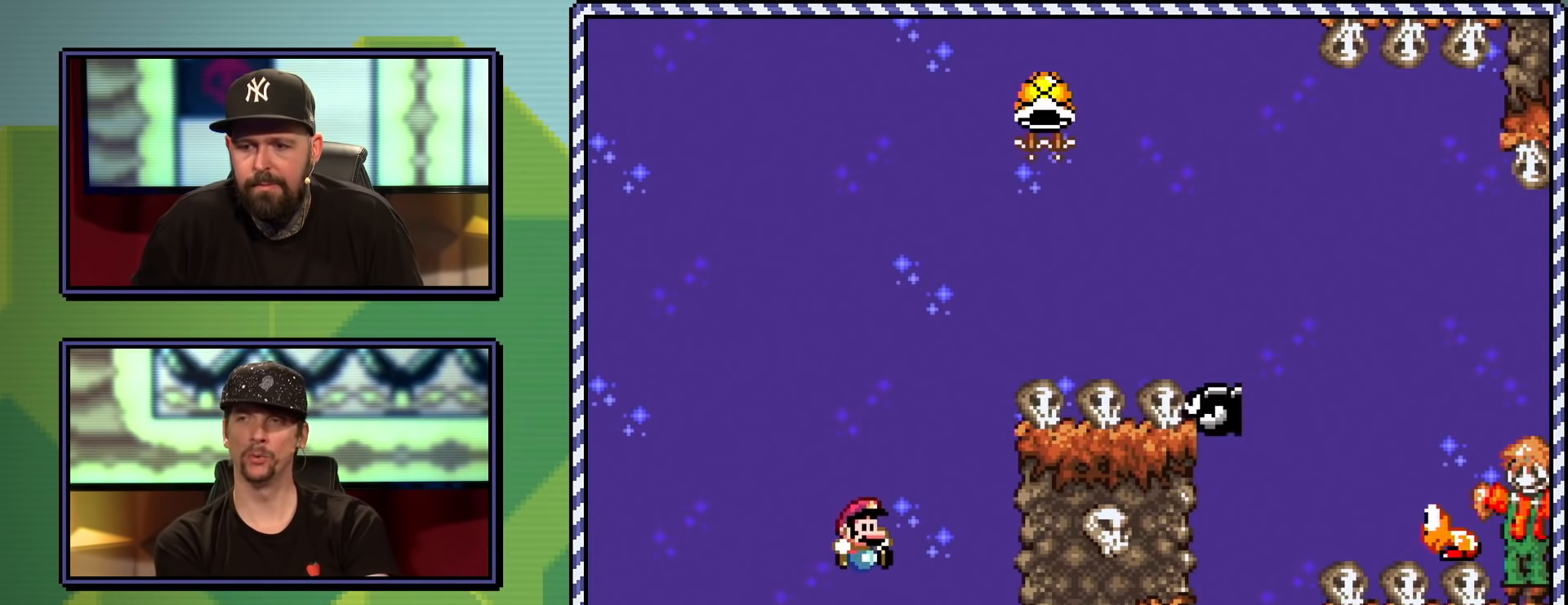
{"buttons": ["Y", "DPAD_RIGHT"], "events": [[17, "DPAD_RIGHT", "down"], [117, "DPAD_UP", "down"], [150, "DPAD_LEFT", "down"], [150, "DPAD_RIGHT", "up"], [300, "DPAD_LEFT", "up"], [317, "DPAD_RIGHT", "down"], [317, "DPAD_UP", "up"], [467, "DPAD_RIGHT", "up"], [484, "B", "up"], [501, "DPAD_RIGHT", "down"]]}
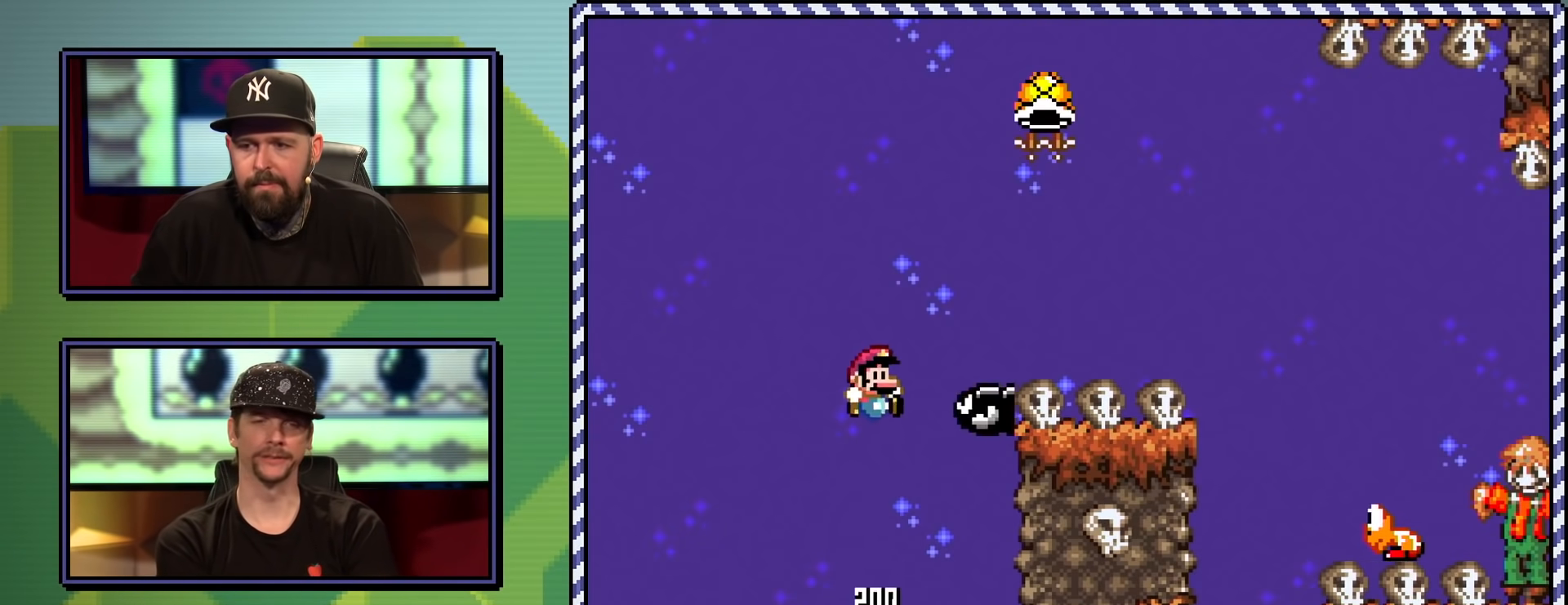
{"buttons": ["B", "Y", "DPAD_RIGHT"], "events": [[66, "B", "down"], [133, "DPAD_RIGHT", "up"], [166, "DPAD_RIGHT", "down"]]}
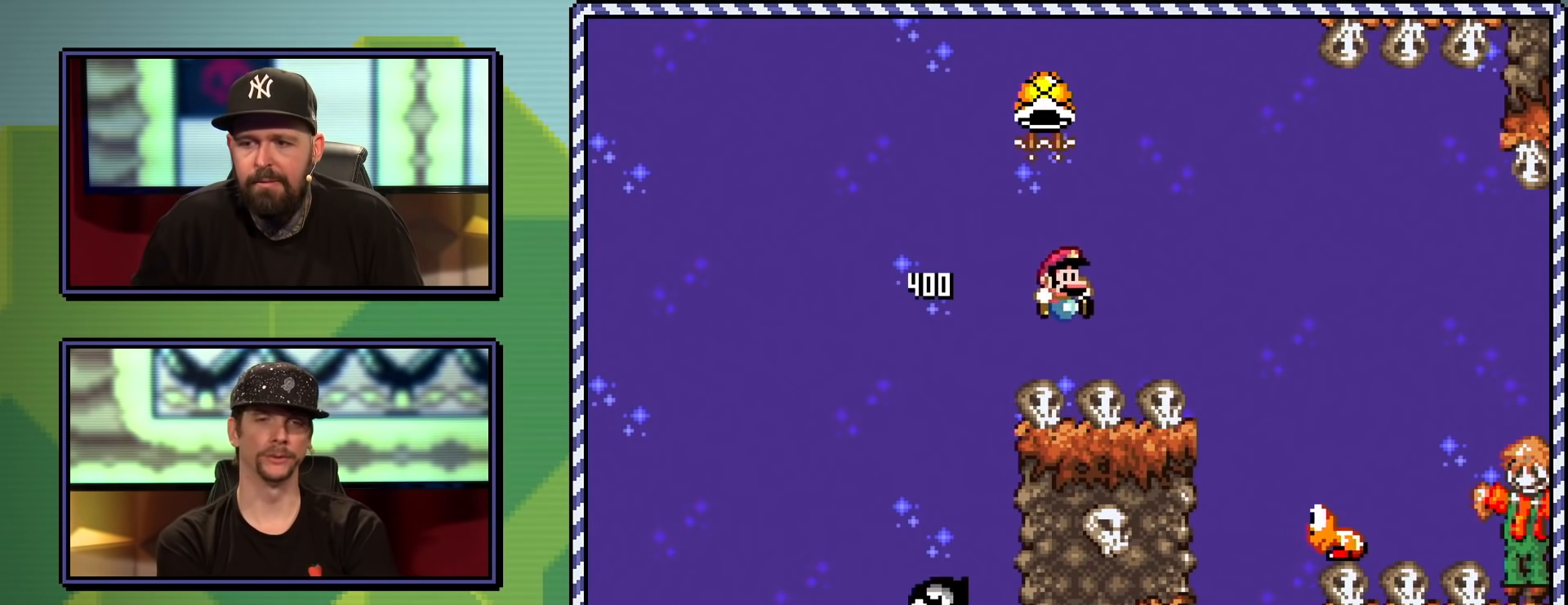
{"buttons": ["B", "Y"], "events": [[84, "DPAD_UP", "down"], [117, "B", "up"], [134, "DPAD_RIGHT", "up"], [150, "DPAD_LEFT", "down"], [167, "DPAD_UP", "up"], [200, "B", "down"], [250, "DPAD_UP", "down"], [300, "DPAD_LEFT", "up"], [317, "B", "up"], [317, "DPAD_UP", "up"], [400, "B", "down"]]}
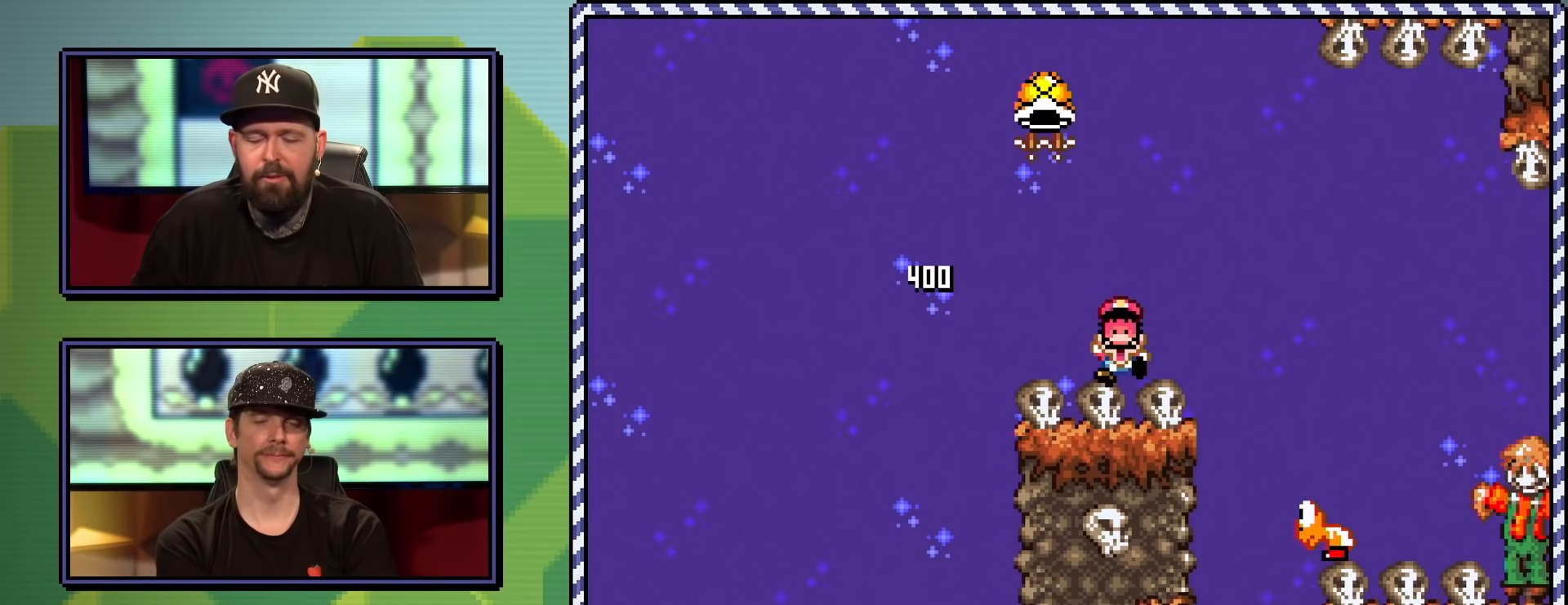
{"buttons": [], "events": [[33, "B", "up"], [50, "Y", "up"], [100, "B", "down"], [233, "B", "up"]]}
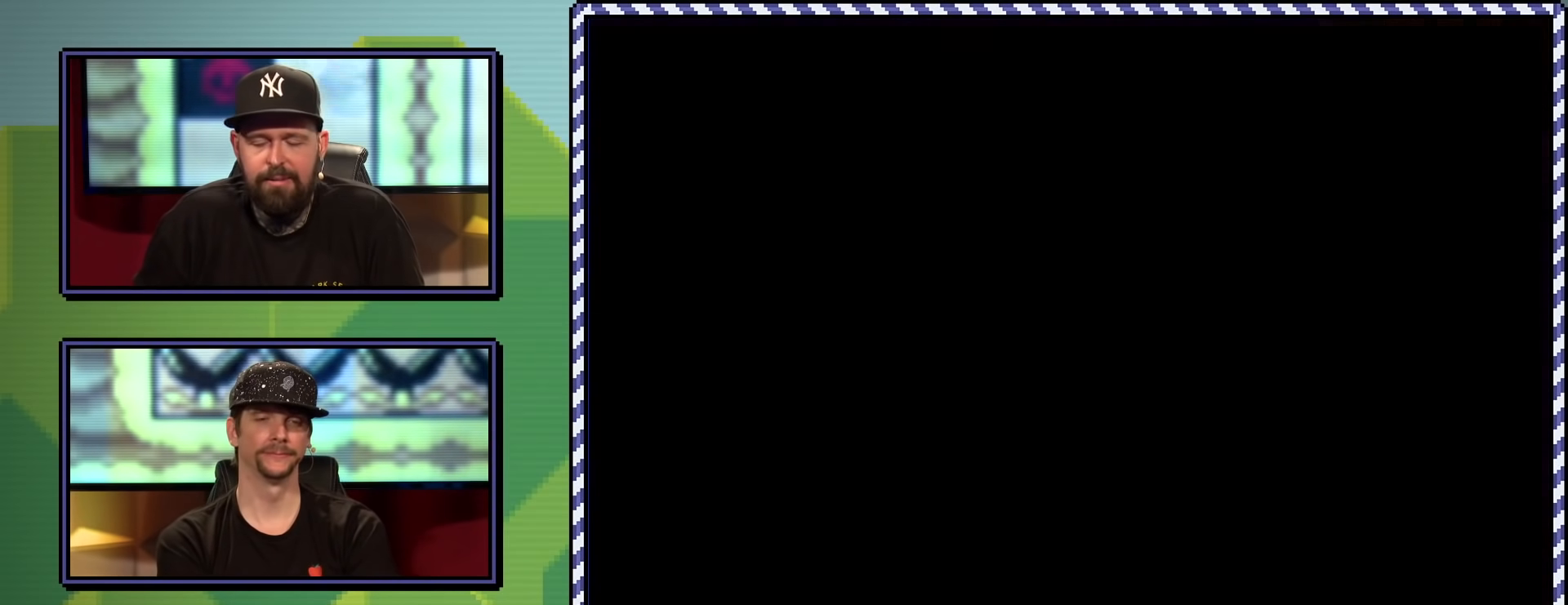
{"buttons": ["DPAD_DOWN"], "events": [[434, "DPAD_DOWN", "down"], [434, "DPAD_LEFT", "down"], [451, "DPAD_LEFT", "up"]]}
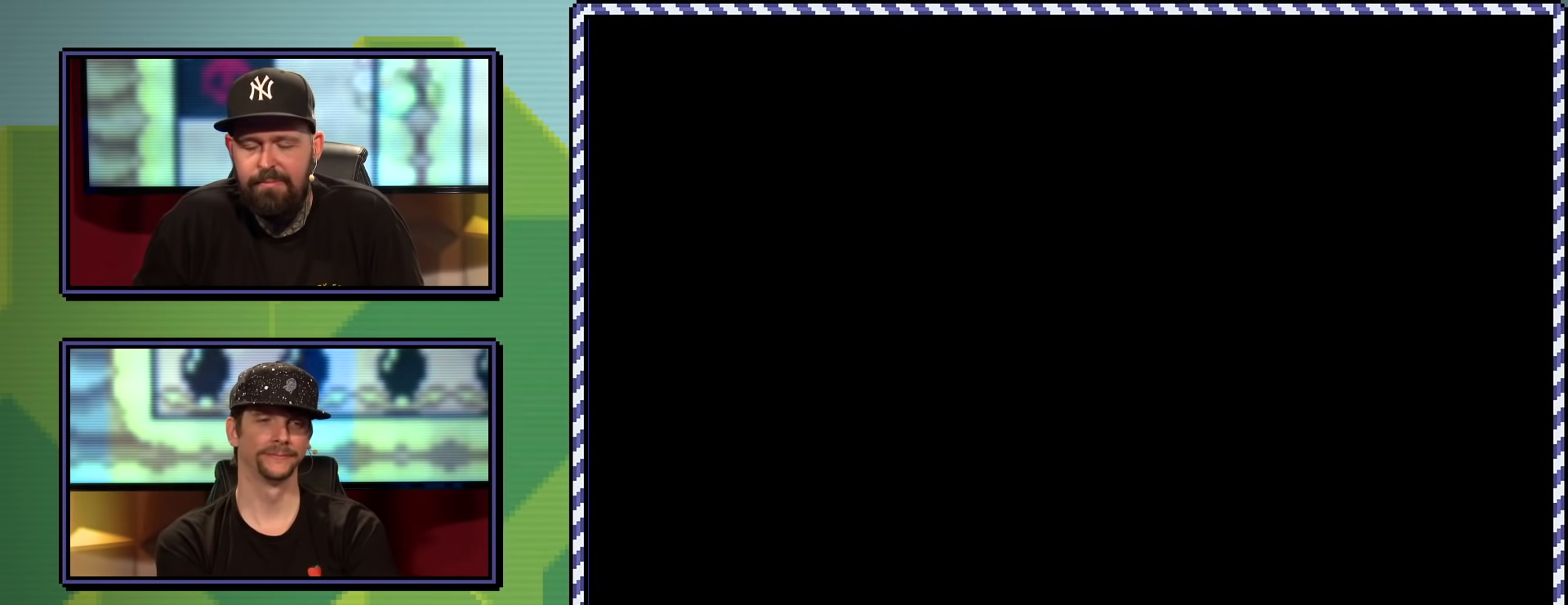
{"buttons": [], "events": [[133, "DPAD_DOWN", "up"], [166, "DPAD_LEFT", "down"], [250, "DPAD_DOWN", "down"], [283, "DPAD_LEFT", "up"], [300, "DPAD_RIGHT", "down"], [350, "DPAD_DOWN", "up"], [433, "DPAD_RIGHT", "up"]]}
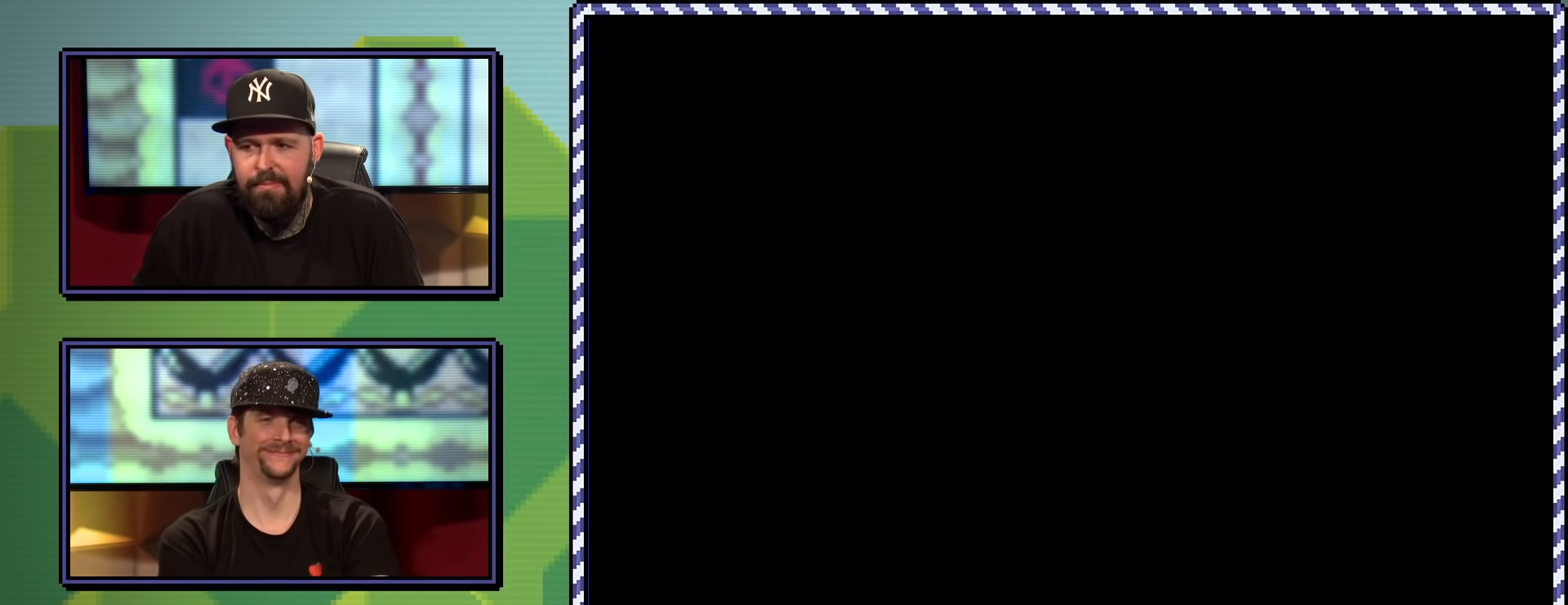
{"buttons": ["B", "Y"], "events": [[67, "B", "down"], [67, "Y", "down"]]}
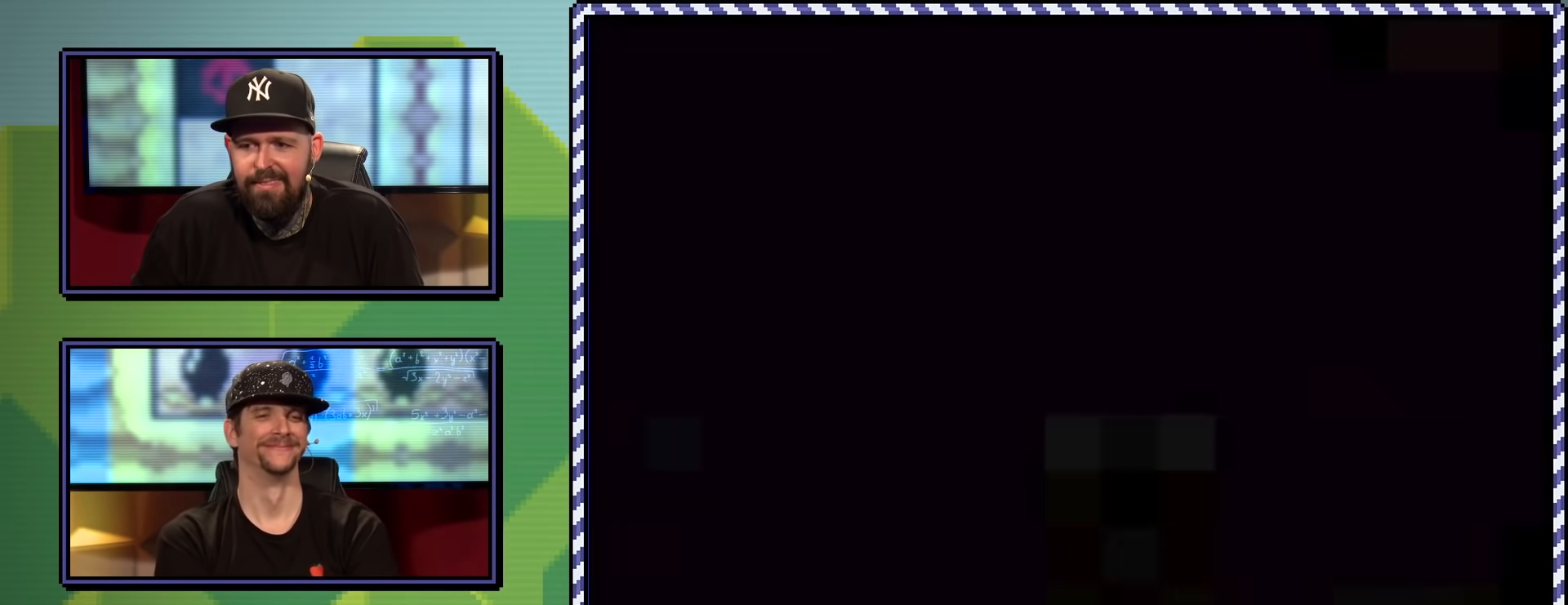
{"buttons": ["B", "Y"], "events": []}
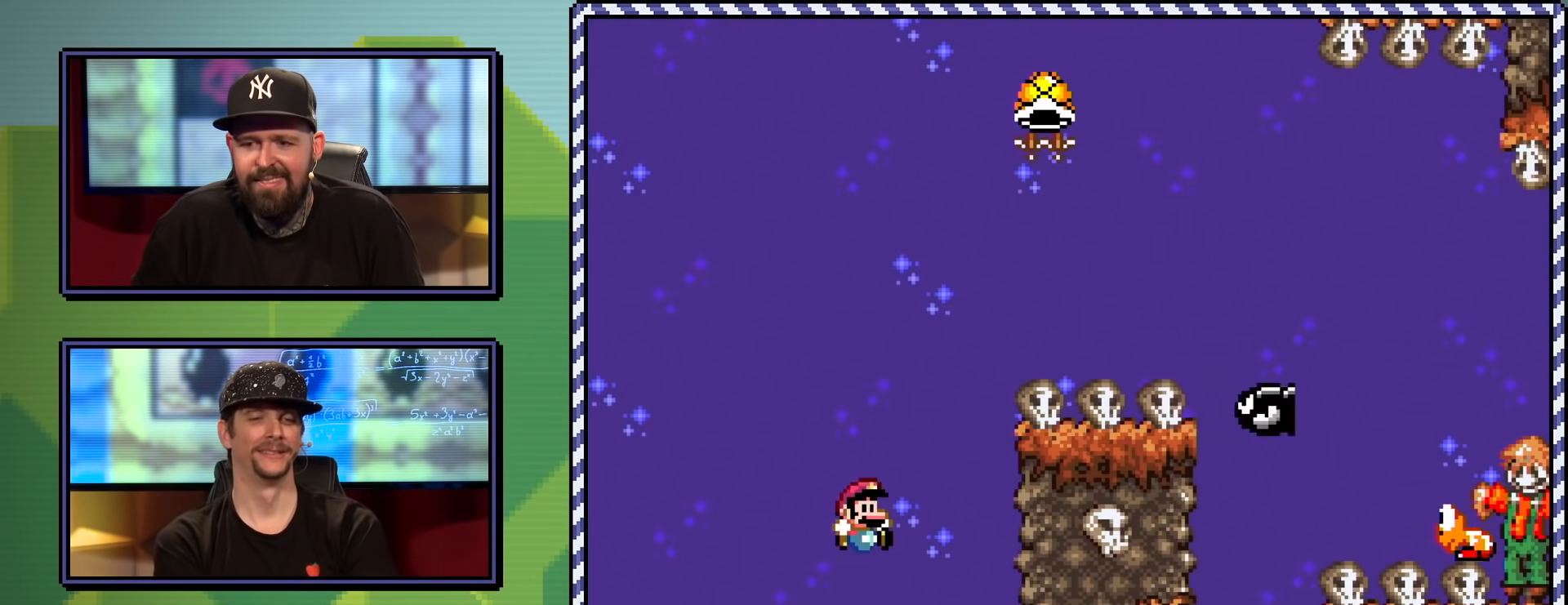
{"buttons": ["B", "Y", "DPAD_RIGHT"], "events": [[384, "DPAD_LEFT", "down"], [384, "DPAD_UP", "down"], [484, "DPAD_LEFT", "up"], [501, "DPAD_RIGHT", "down"], [501, "DPAD_UP", "up"]]}
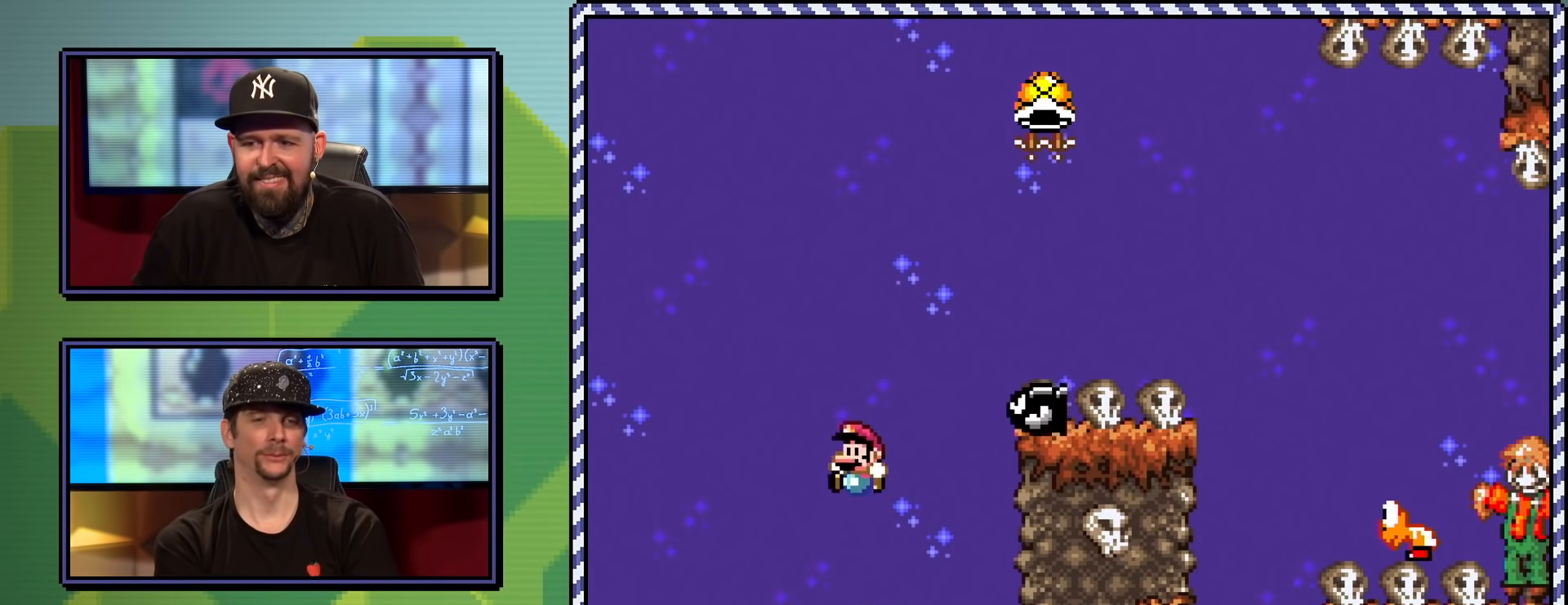
{"buttons": ["B", "Y", "DPAD_RIGHT"], "events": [[150, "B", "up"], [150, "DPAD_RIGHT", "up"], [200, "DPAD_RIGHT", "down"], [216, "B", "down"]]}
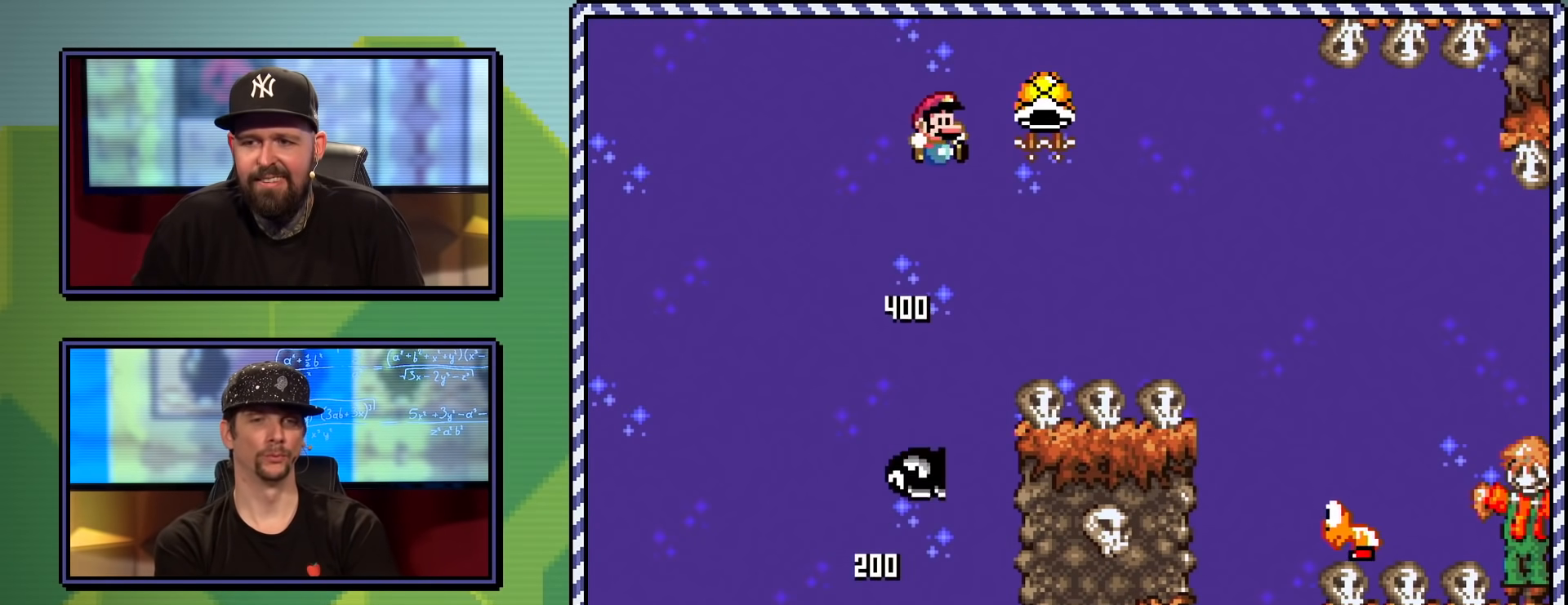
{"buttons": ["Y", "DPAD_RIGHT"], "events": [[317, "B", "up"]]}
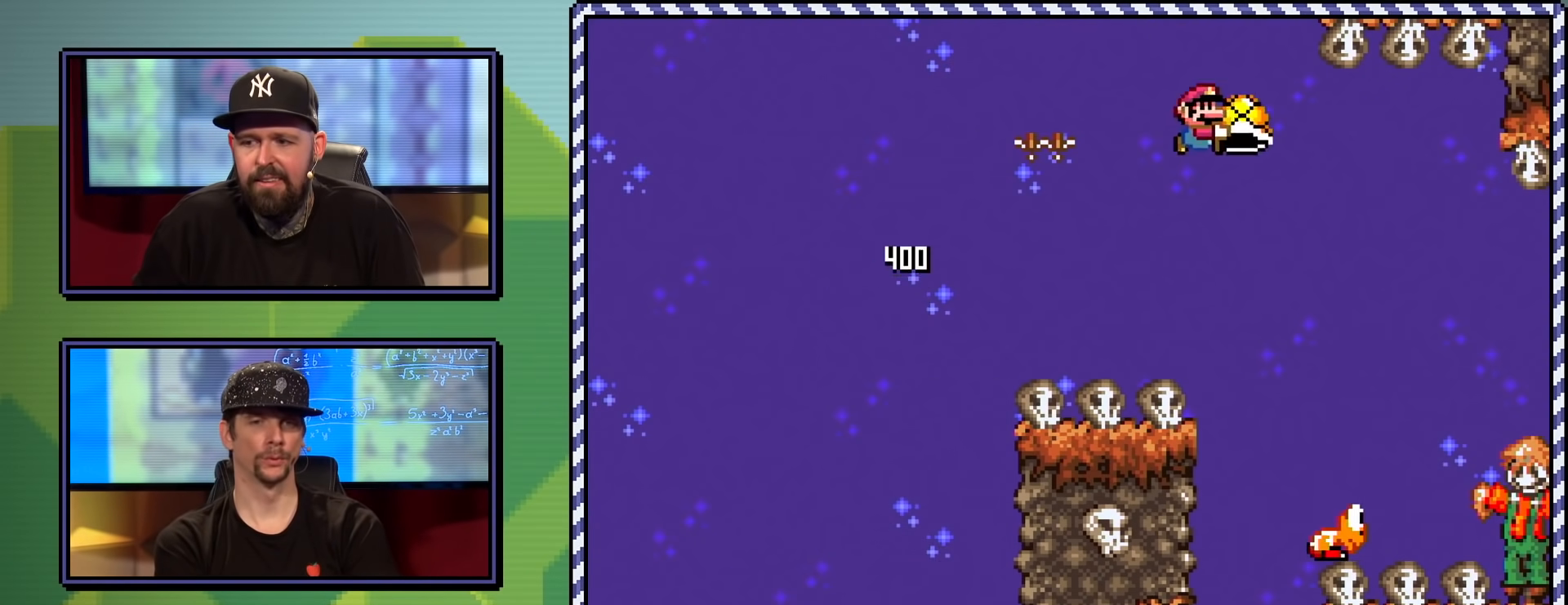
{"buttons": ["Y", "DPAD_RIGHT"], "events": [[183, "B", "down"], [367, "B", "up"]]}
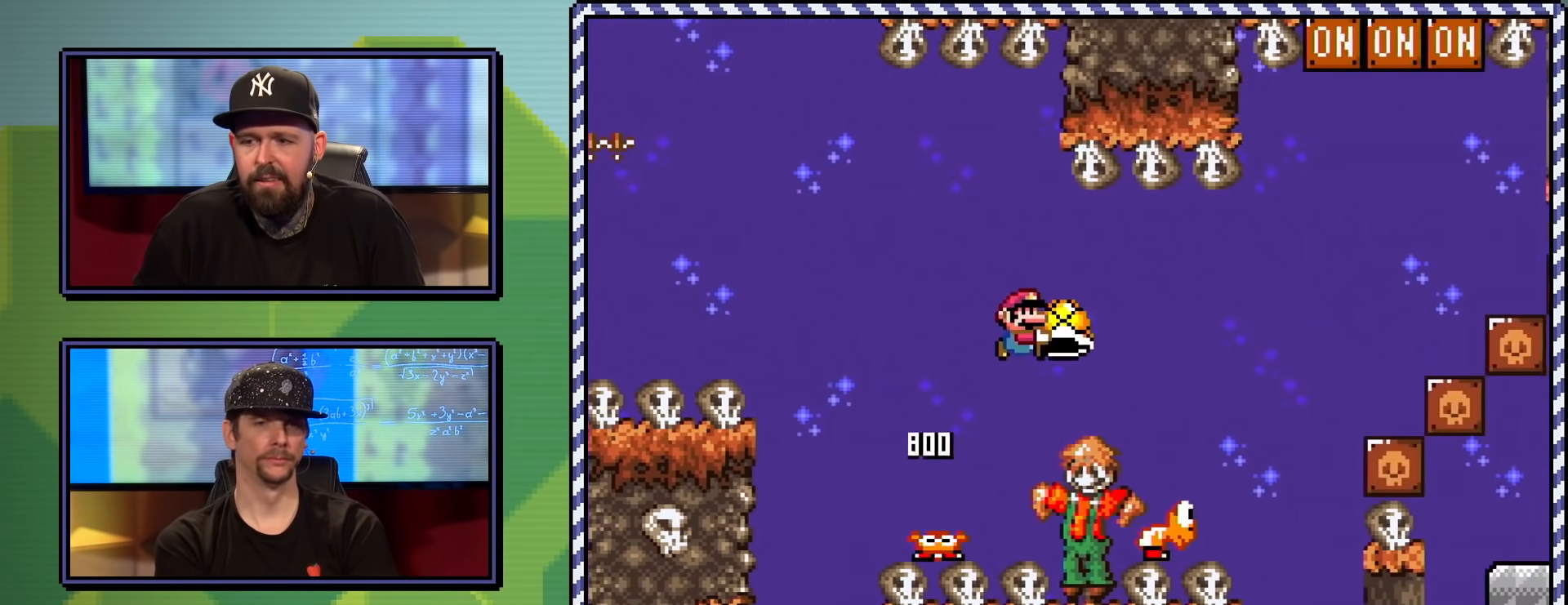
{"buttons": ["B", "Y", "DPAD_UP", "DPAD_RIGHT"], "events": [[217, "DPAD_UP", "down"], [250, "DPAD_RIGHT", "up"], [267, "DPAD_LEFT", "down"], [300, "B", "down"], [317, "DPAD_LEFT", "up"], [350, "DPAD_RIGHT", "down"], [350, "DPAD_UP", "up"], [467, "DPAD_UP", "down"]]}
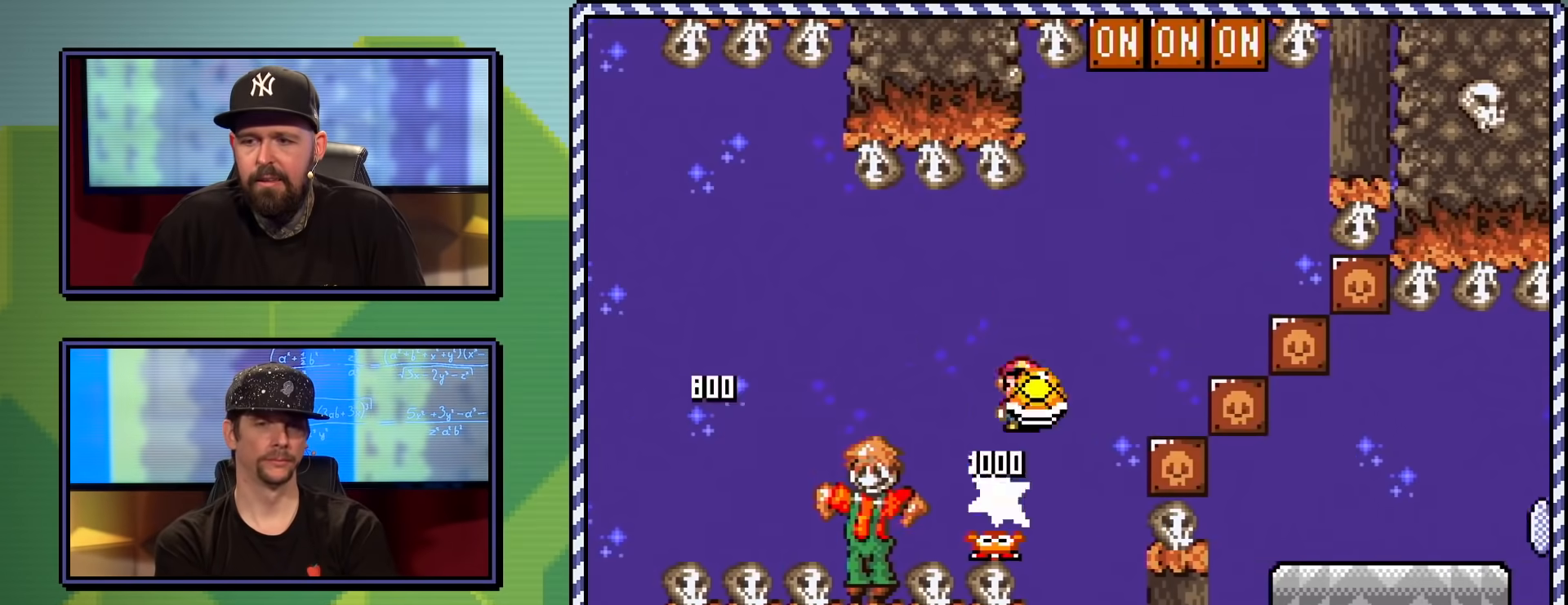
{"buttons": ["B", "Y", "DPAD_RIGHT"], "events": [[116, "Y", "up"], [216, "DPAD_RIGHT", "up"], [216, "Y", "down"], [233, "DPAD_LEFT", "down"], [367, "DPAD_LEFT", "up"], [367, "DPAD_RIGHT", "down"], [500, "DPAD_UP", "up"]]}
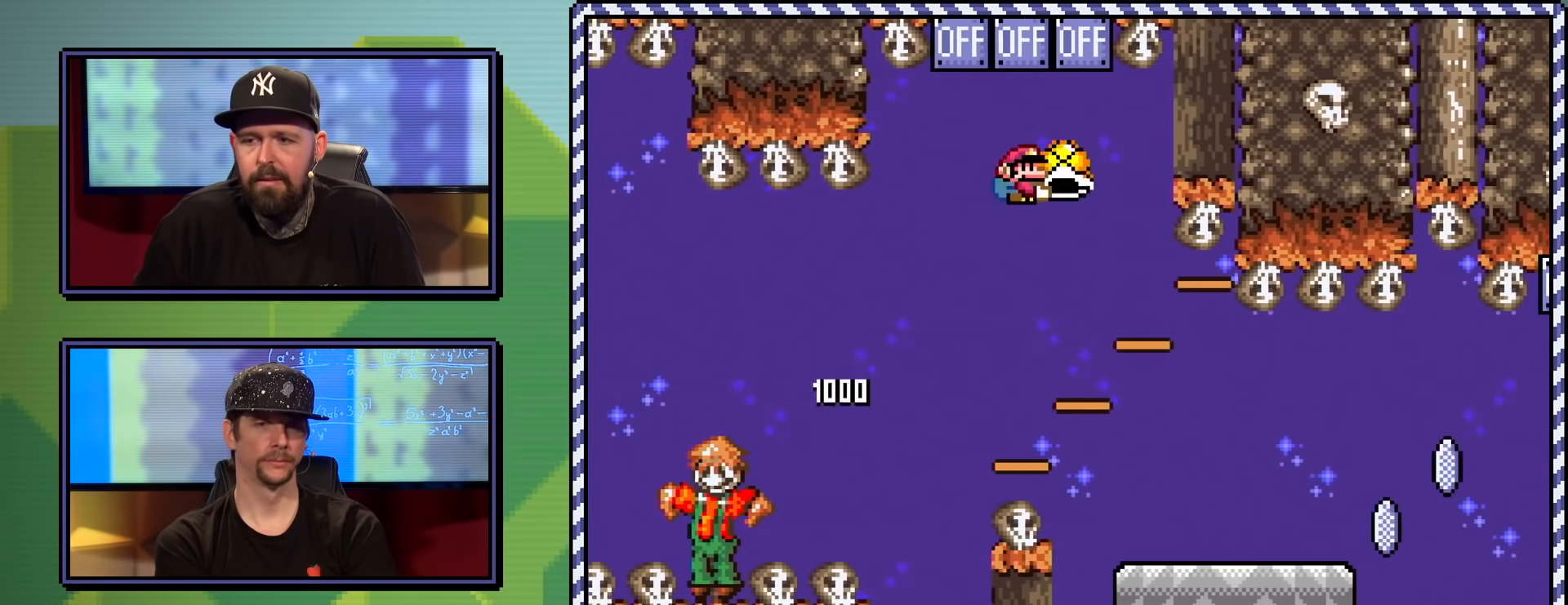
{"buttons": ["Y", "DPAD_RIGHT"], "events": [[167, "DPAD_RIGHT", "up"], [367, "B", "up"], [434, "DPAD_RIGHT", "down"]]}
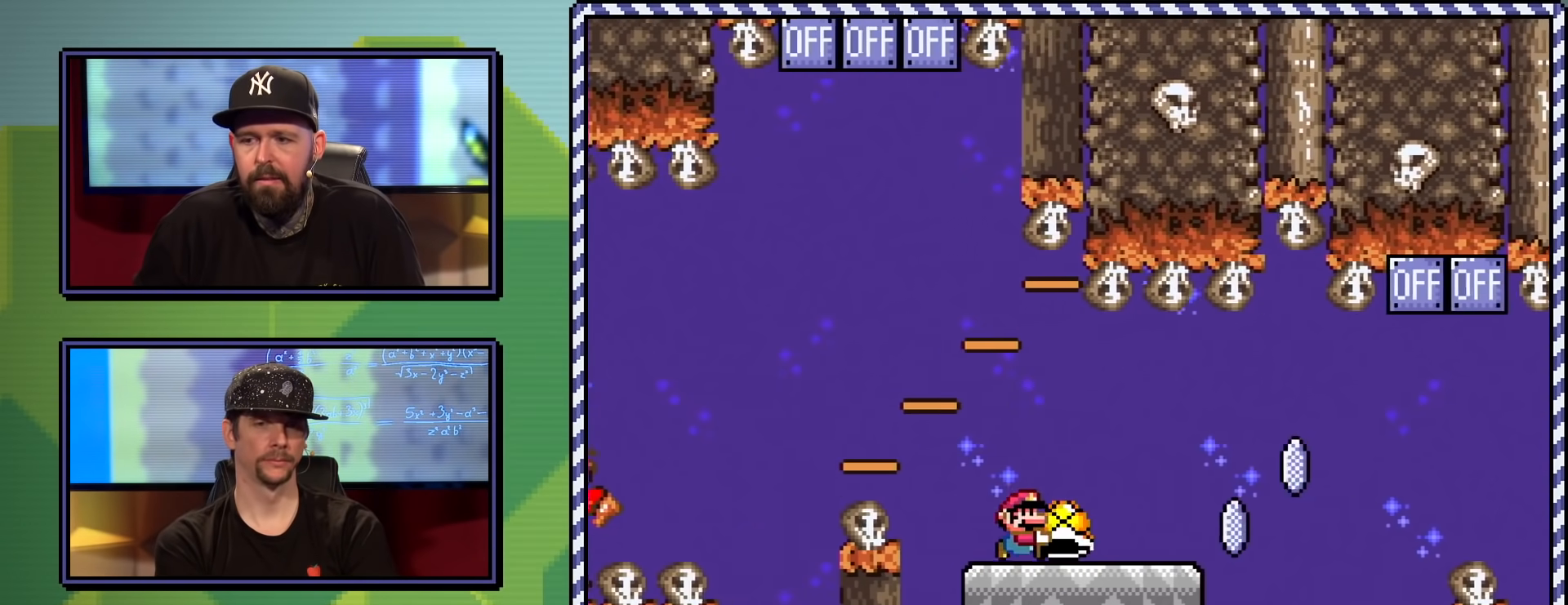
{"buttons": ["A", "X", "DPAD_RIGHT"], "events": [[33, "DPAD_RIGHT", "up"], [83, "DPAD_UP", "down"], [116, "DPAD_LEFT", "down"], [133, "DPAD_LEFT", "up"], [133, "Y", "up"], [216, "X", "down"], [250, "A", "down"], [317, "DPAD_RIGHT", "down"], [333, "A", "up"], [333, "DPAD_UP", "up"], [433, "A", "down"]]}
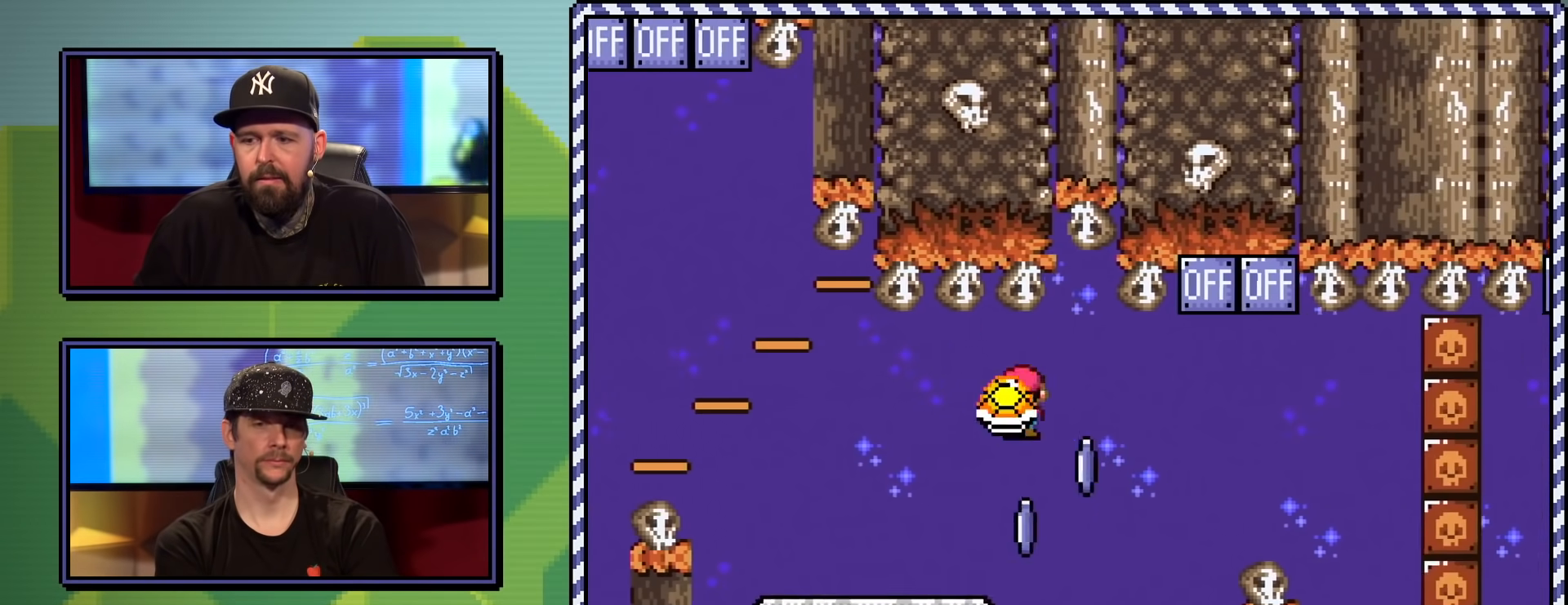
{"buttons": ["A", "X", "DPAD_RIGHT"], "events": [[17, "A", "up"], [134, "A", "down"], [134, "DPAD_UP", "down"], [184, "DPAD_LEFT", "down"], [184, "DPAD_RIGHT", "up"], [367, "DPAD_LEFT", "up"], [367, "DPAD_UP", "up"], [451, "DPAD_RIGHT", "down"]]}